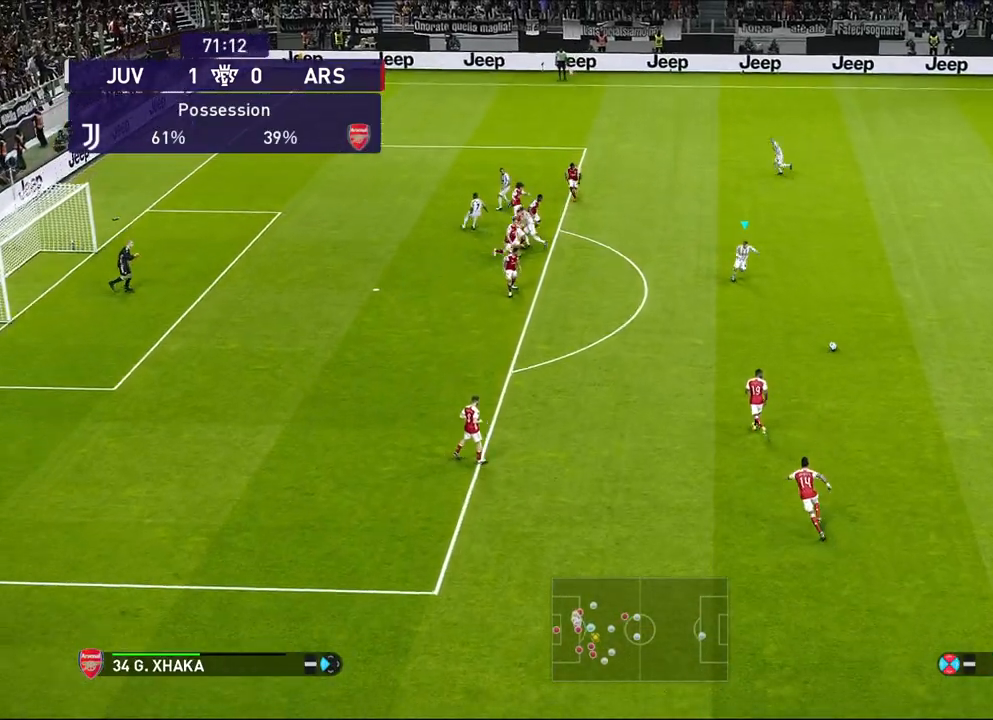
Gameplay with a controller (PlayStation layout); each line is a JSON object with the inputs held at the frame after it. "events" lists button and stick changes between this image and that frame as [ms after this image, input, new state], when the widget could be followed in between. Not read: START TRIANGLE right_stick.
{"buttons": [], "left_stick": "down-left", "events": []}
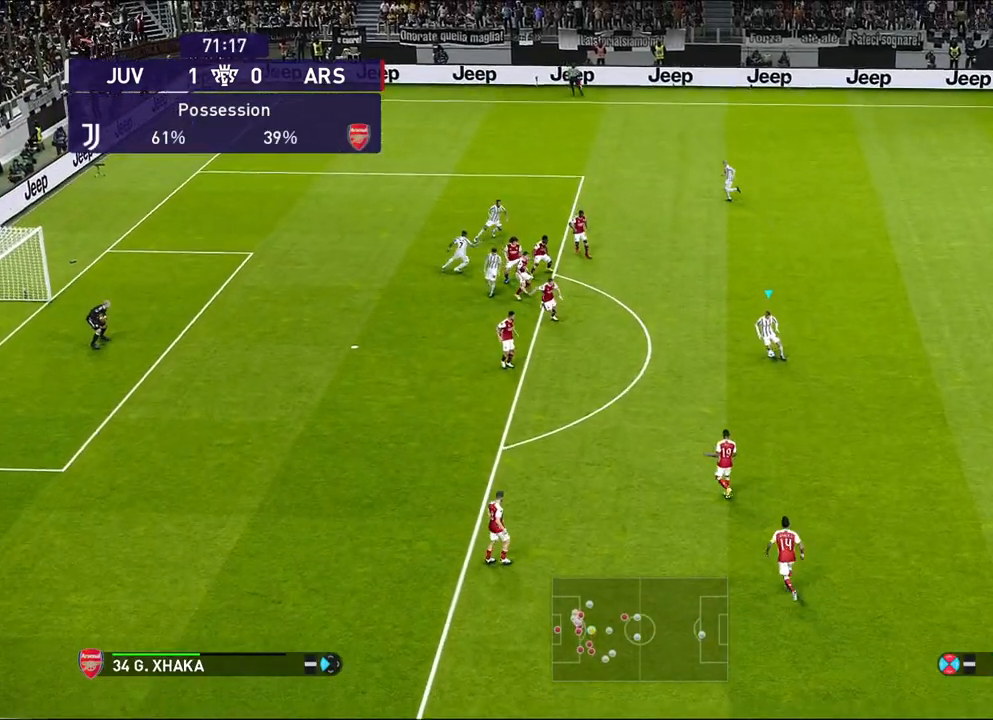
{"buttons": [], "left_stick": "down-left", "events": []}
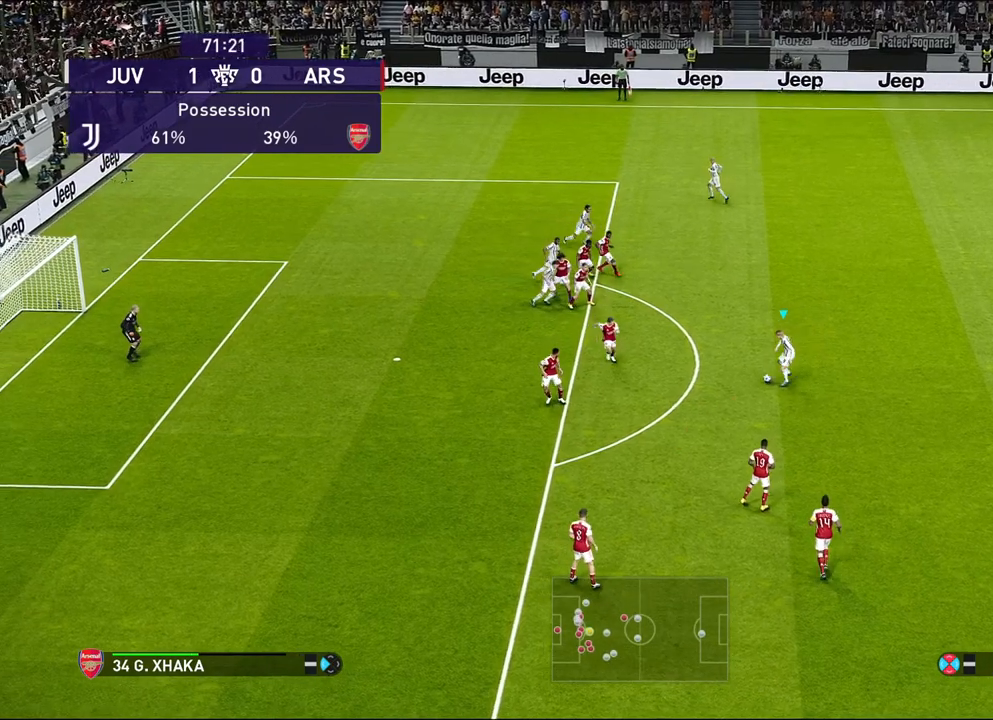
{"buttons": [], "left_stick": "down-left", "events": []}
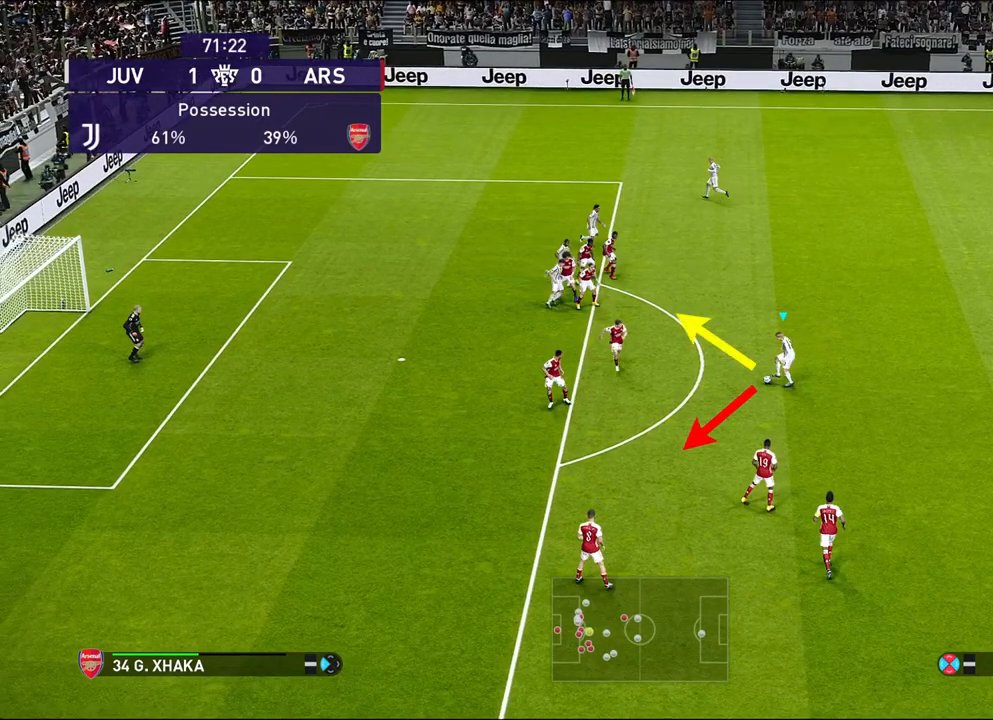
{"buttons": [], "left_stick": "down-left", "events": []}
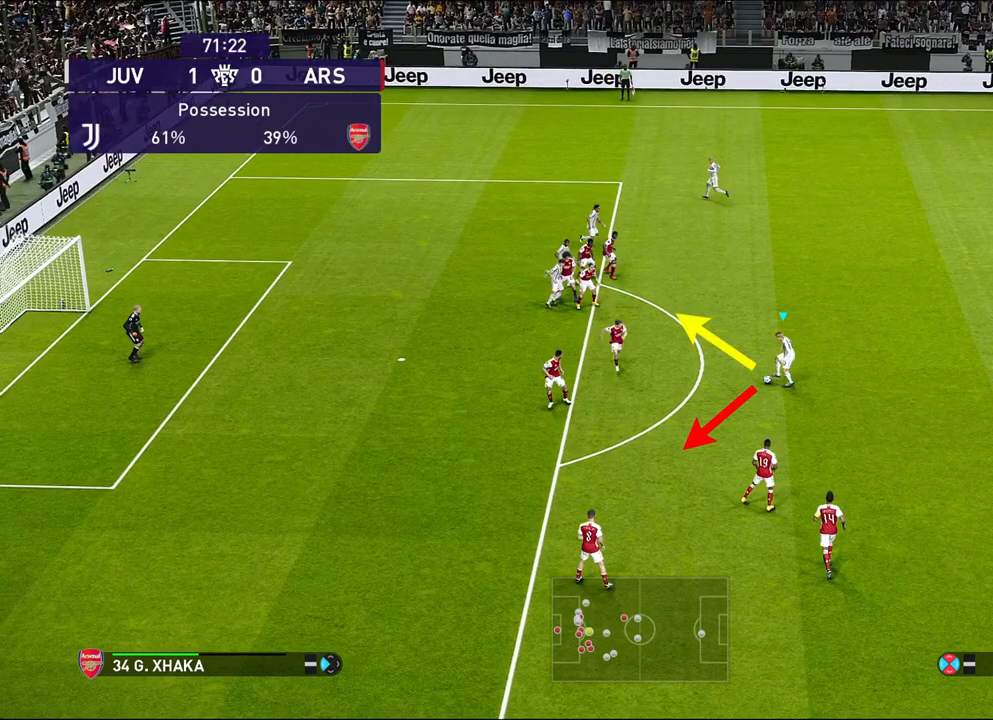
{"buttons": [], "left_stick": "down-left", "events": []}
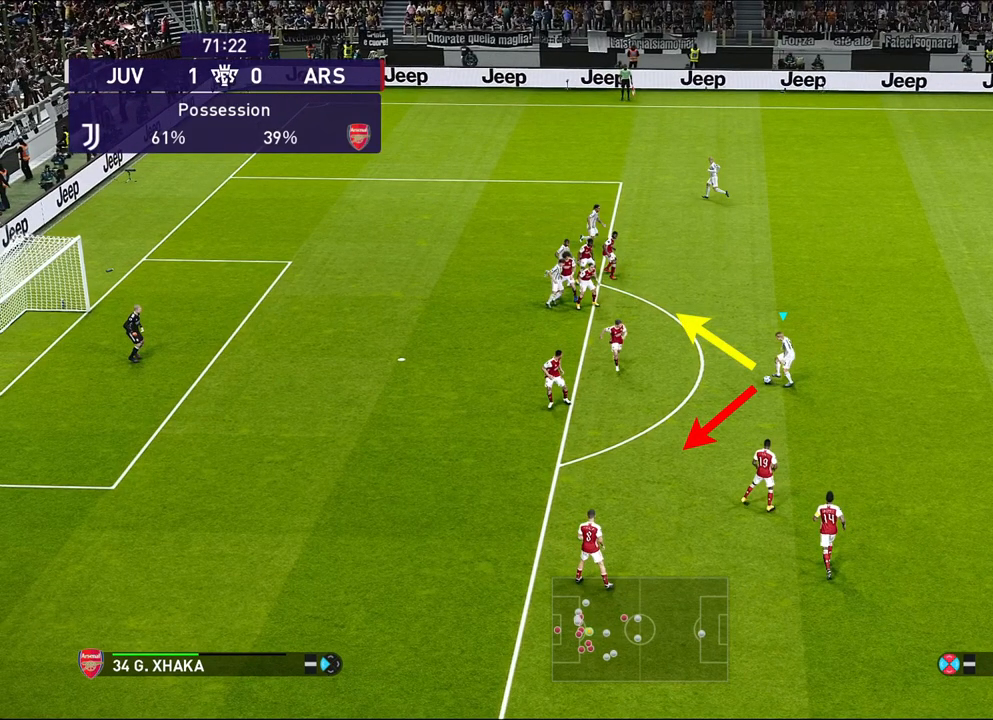
{"buttons": [], "left_stick": "down-left", "events": []}
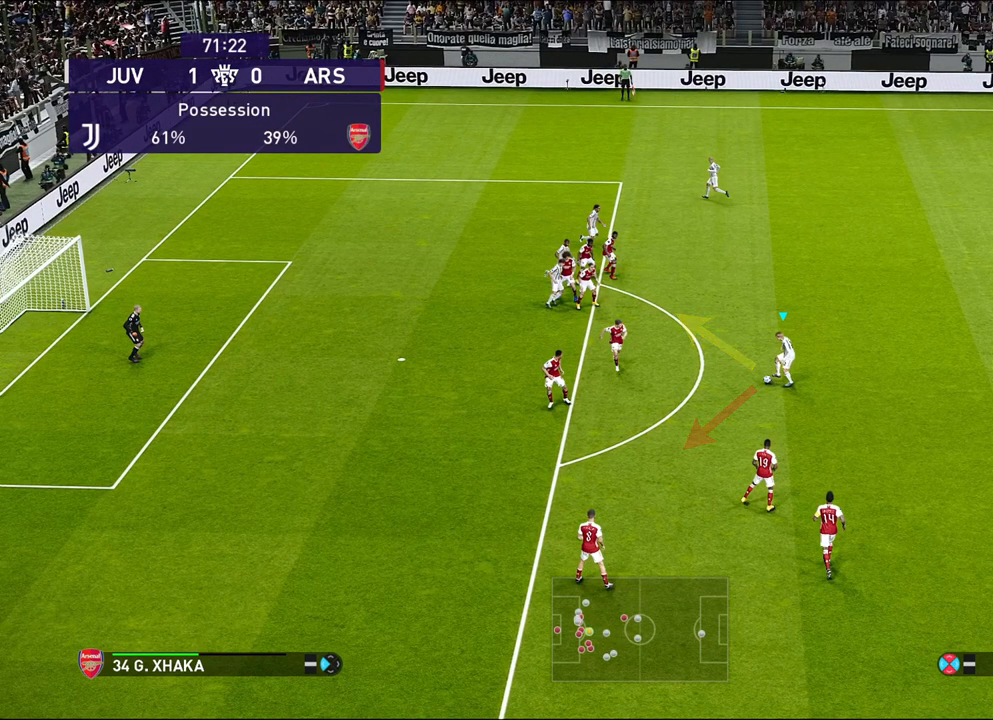
{"buttons": [], "left_stick": "down-left", "events": []}
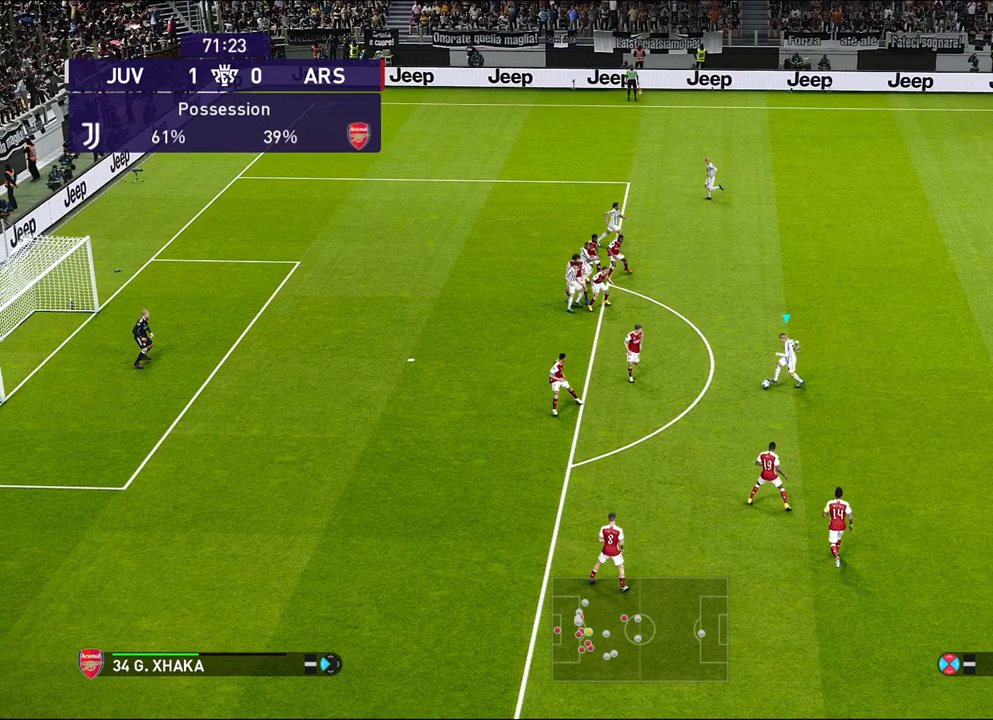
{"buttons": [], "left_stick": "left", "events": [[417, "left_stick", "left"]]}
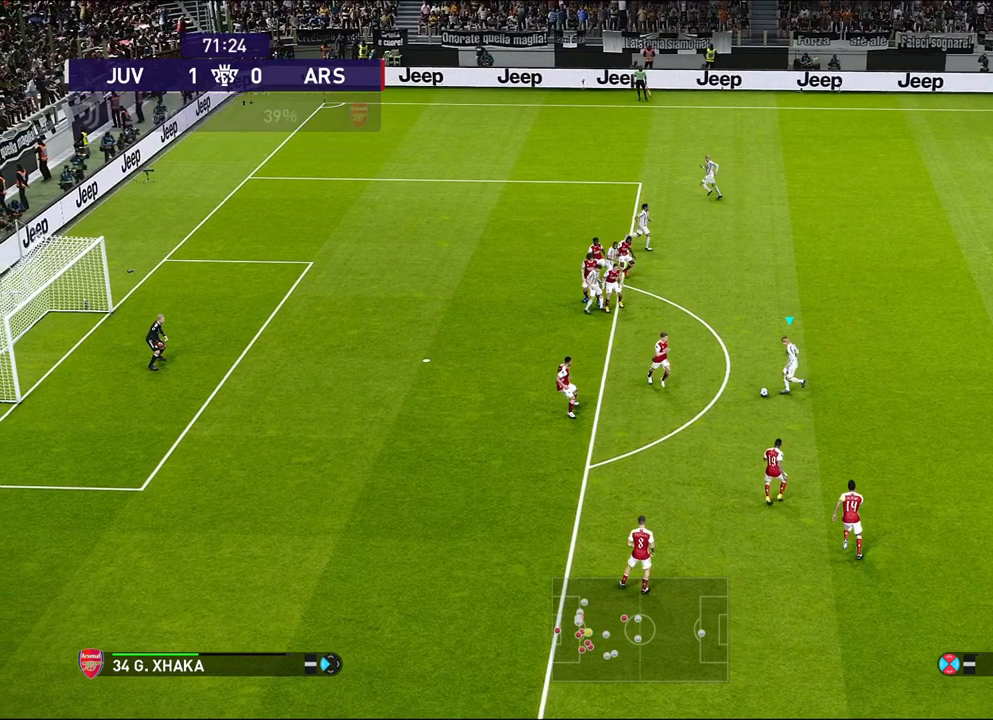
{"buttons": ["R1"], "left_stick": "up-left", "events": [[50, "R1", "down"], [50, "left_stick", "up-left"]]}